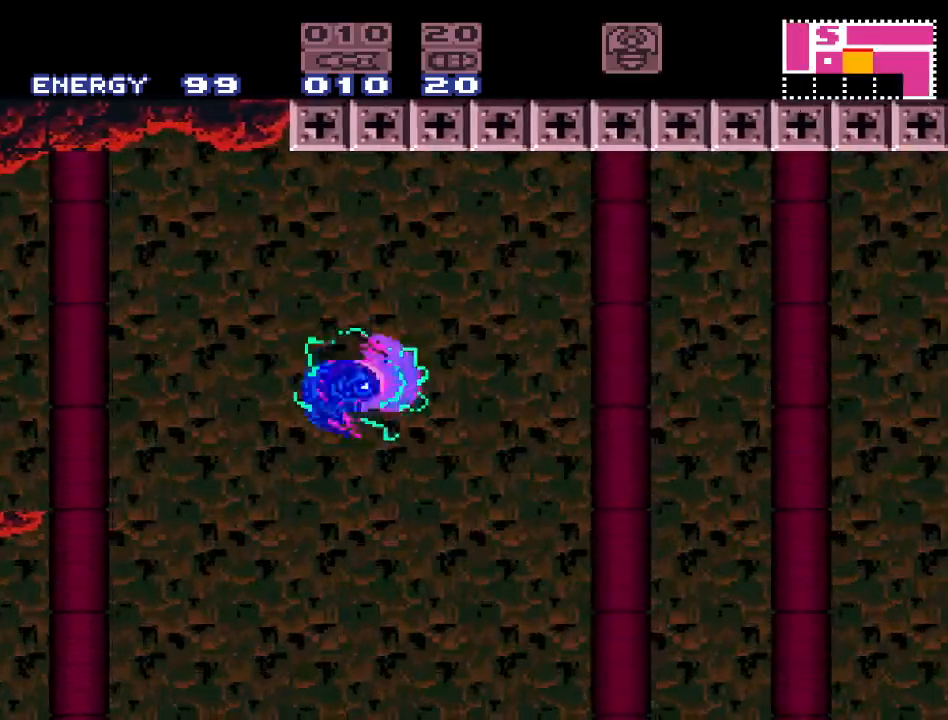
Gameplay with a controller (Nintendo layout); each line is a JSON object with the inputs held at the frame after it. "events" lists button and stick changes between this image and that frame as [ms after this image, input, new state], when the widget could be followed in between. Not read: L3 R3.
{"buttons": ["Y", "DPAD_RIGHT"], "events": [[183, "B", "down"], [417, "B", "up"]]}
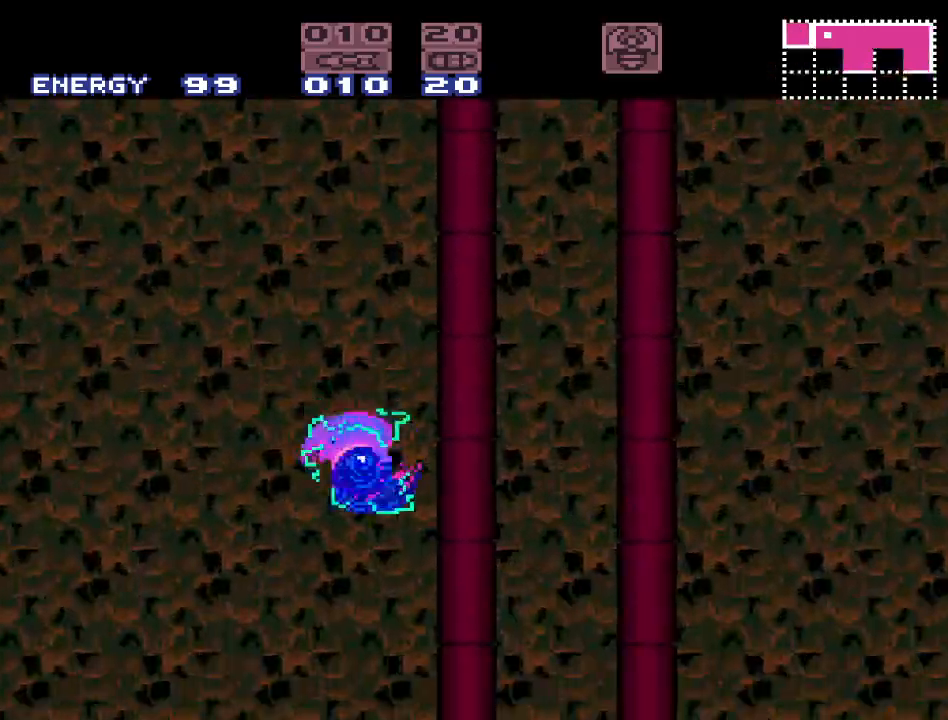
{"buttons": ["Y", "DPAD_LEFT"], "events": [[200, "DPAD_RIGHT", "up"], [467, "DPAD_LEFT", "down"]]}
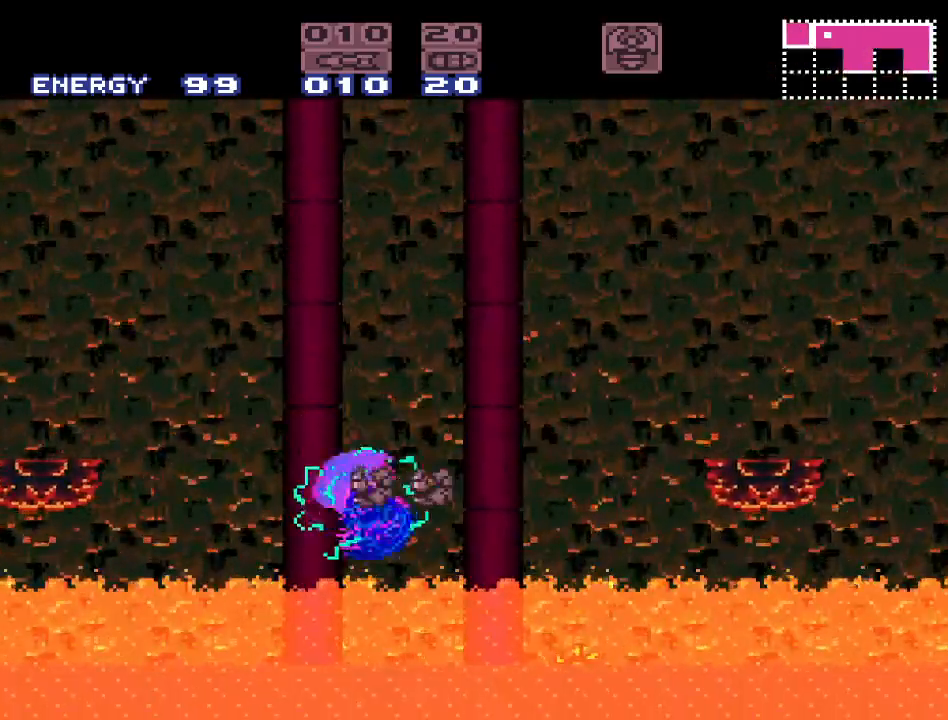
{"buttons": ["B", "Y", "DPAD_RIGHT"], "events": [[117, "DPAD_LEFT", "up"], [383, "DPAD_RIGHT", "down"], [450, "B", "down"]]}
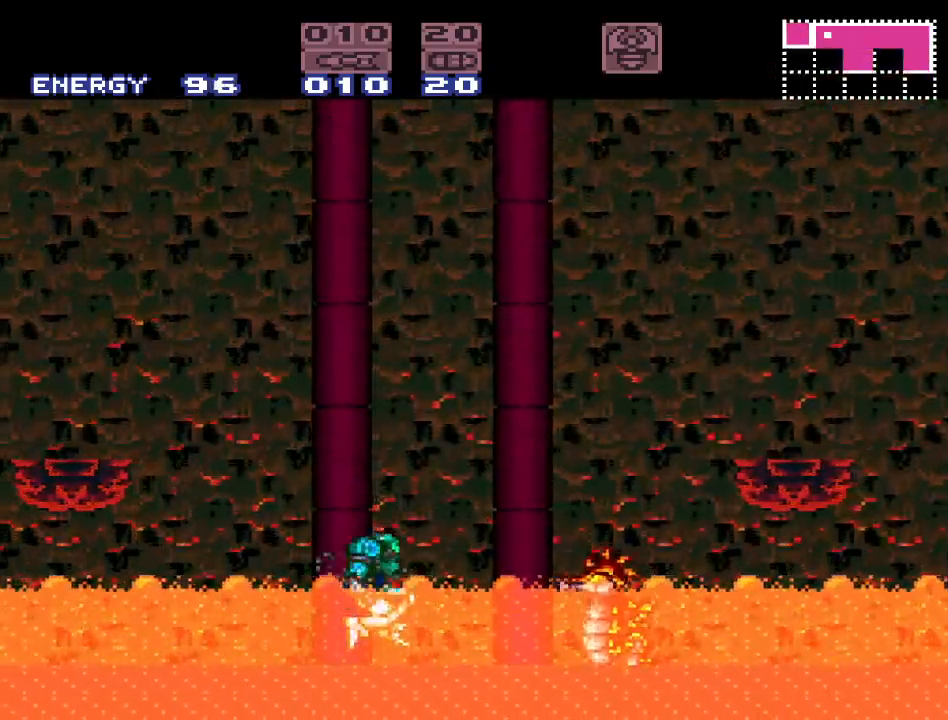
{"buttons": ["B", "Y", "DPAD_RIGHT"], "events": []}
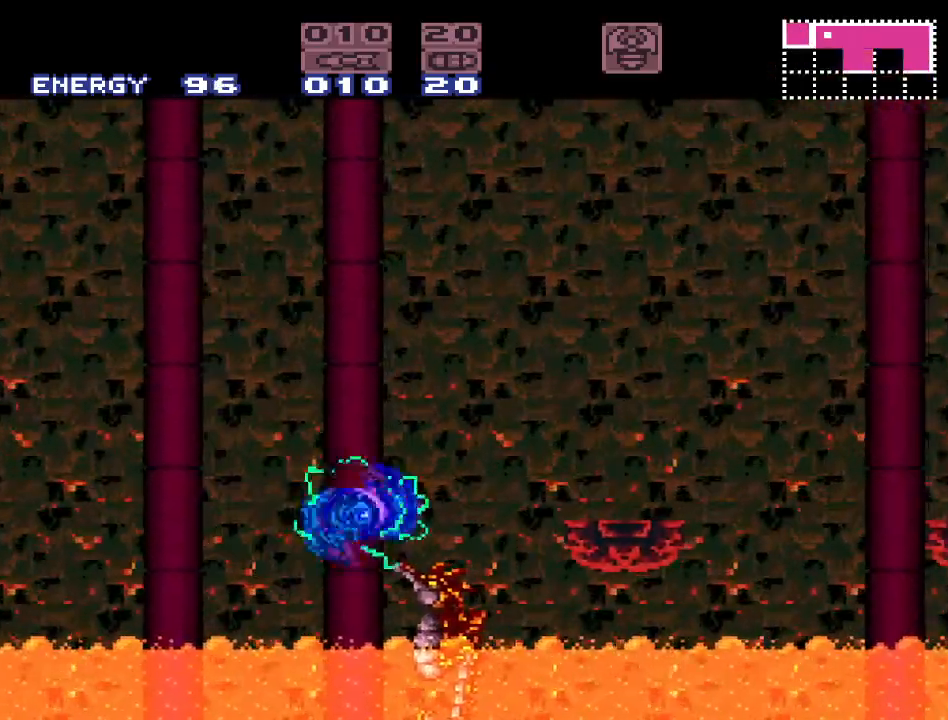
{"buttons": ["Y", "DPAD_RIGHT"], "events": [[233, "B", "up"]]}
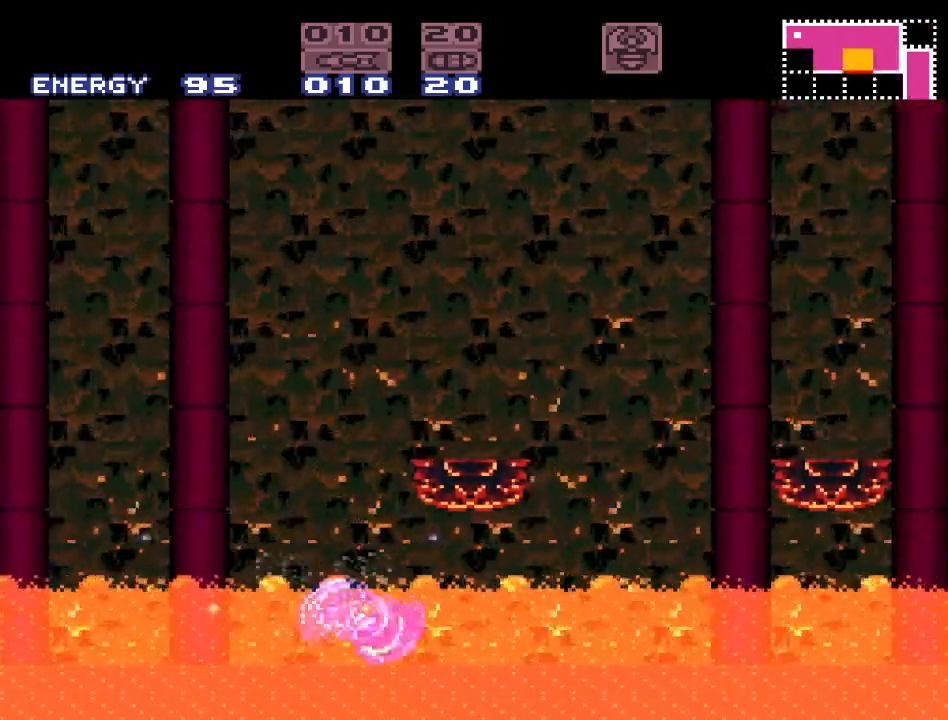
{"buttons": ["B", "Y", "DPAD_RIGHT"], "events": [[150, "B", "down"]]}
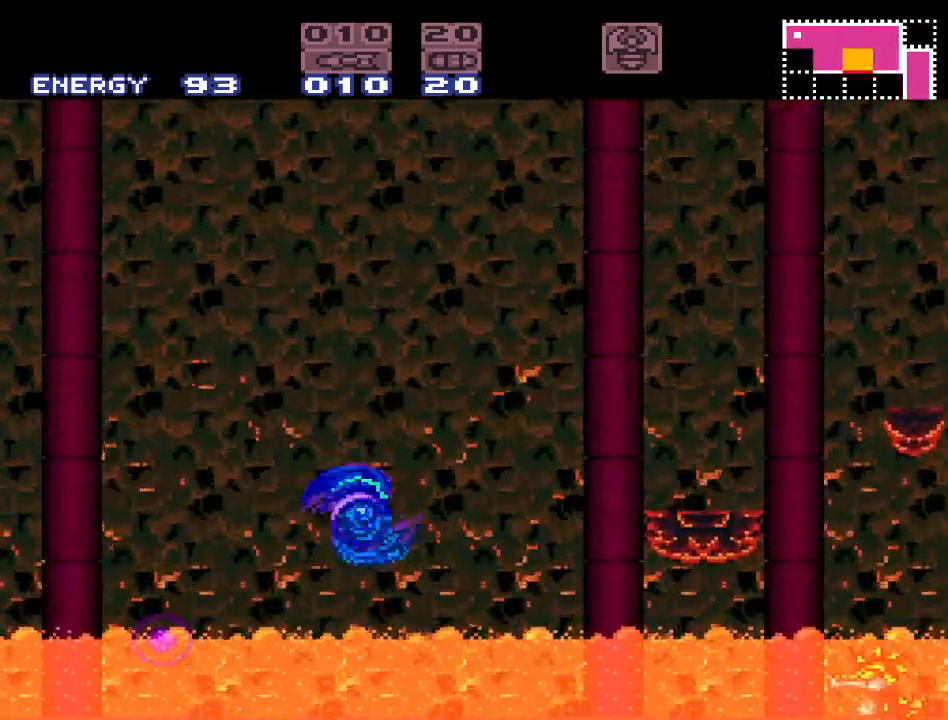
{"buttons": ["Y", "DPAD_RIGHT"], "events": [[383, "B", "up"]]}
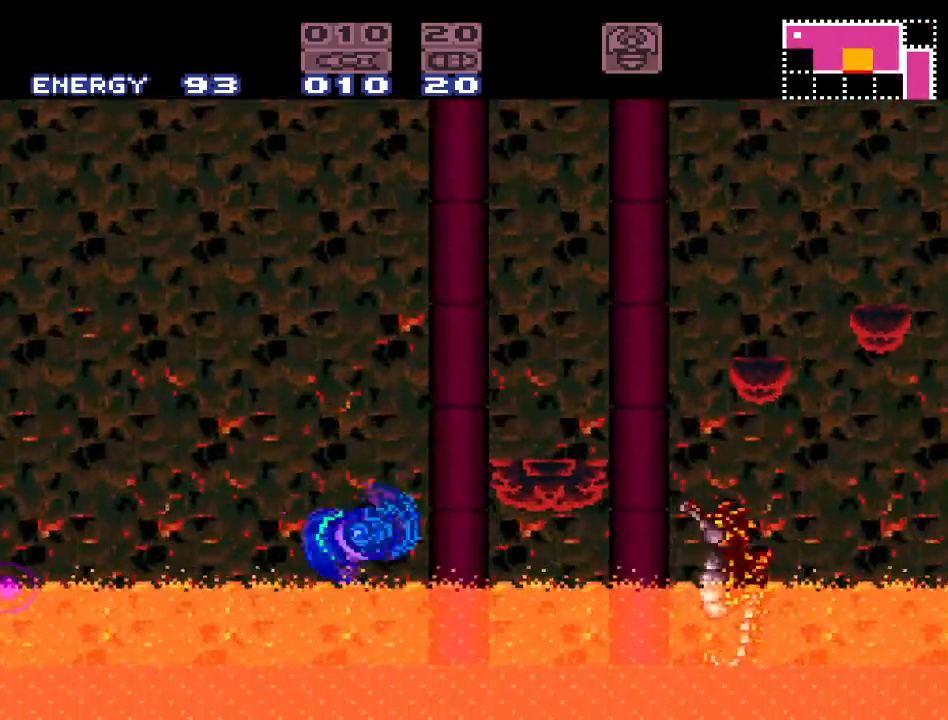
{"buttons": ["B", "Y", "DPAD_RIGHT"], "events": [[350, "B", "down"]]}
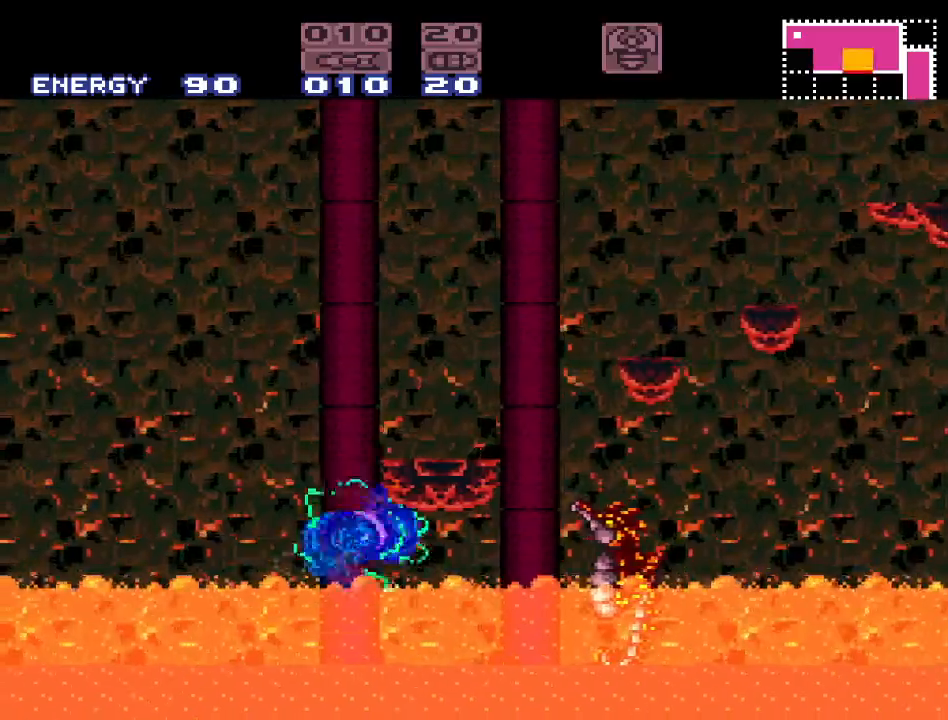
{"buttons": ["B", "Y", "DPAD_RIGHT"], "events": []}
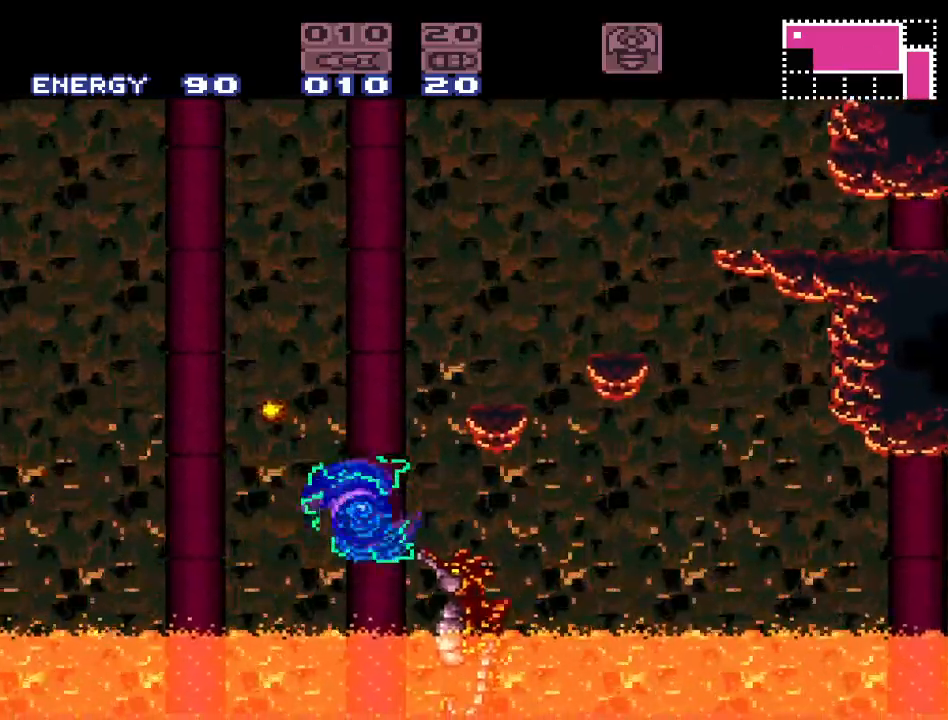
{"buttons": ["Y", "DPAD_RIGHT"], "events": [[217, "B", "up"]]}
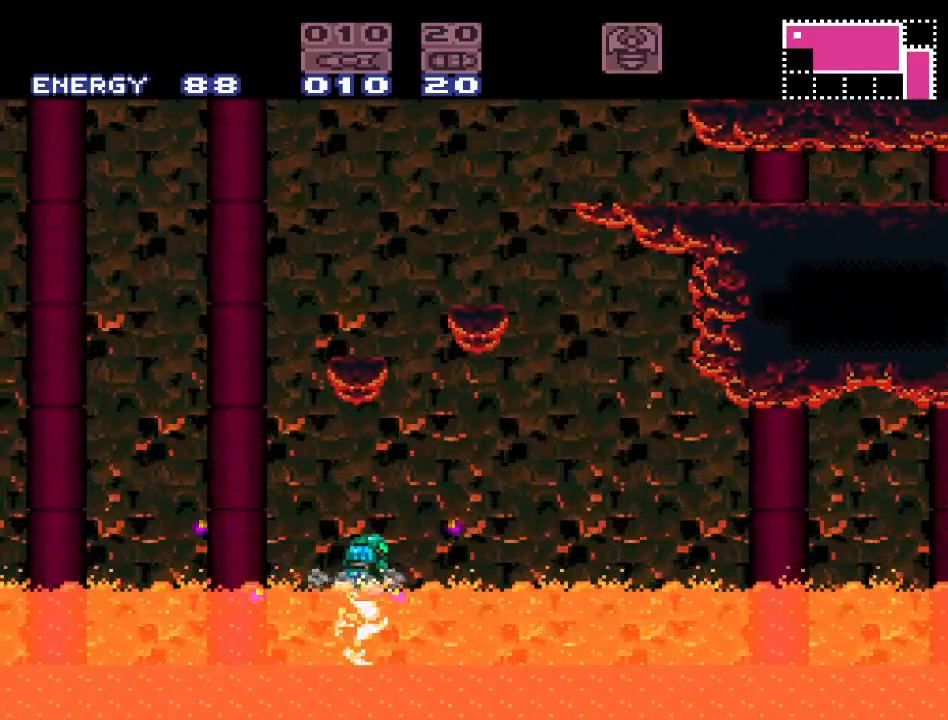
{"buttons": ["B", "Y", "DPAD_RIGHT"], "events": [[33, "B", "down"]]}
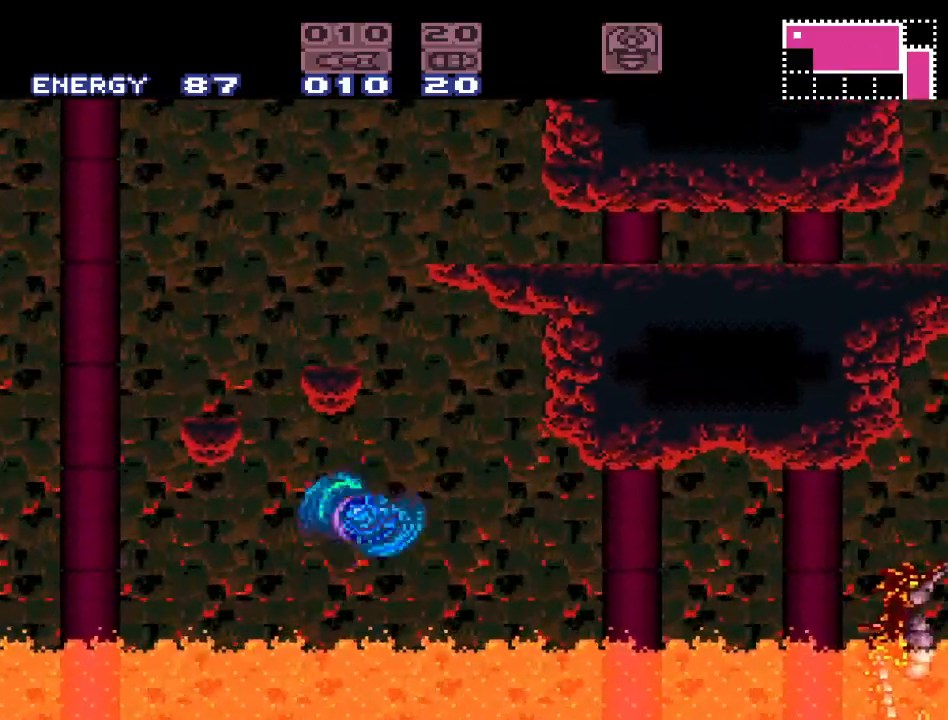
{"buttons": ["Y", "DPAD_RIGHT"], "events": [[350, "B", "up"]]}
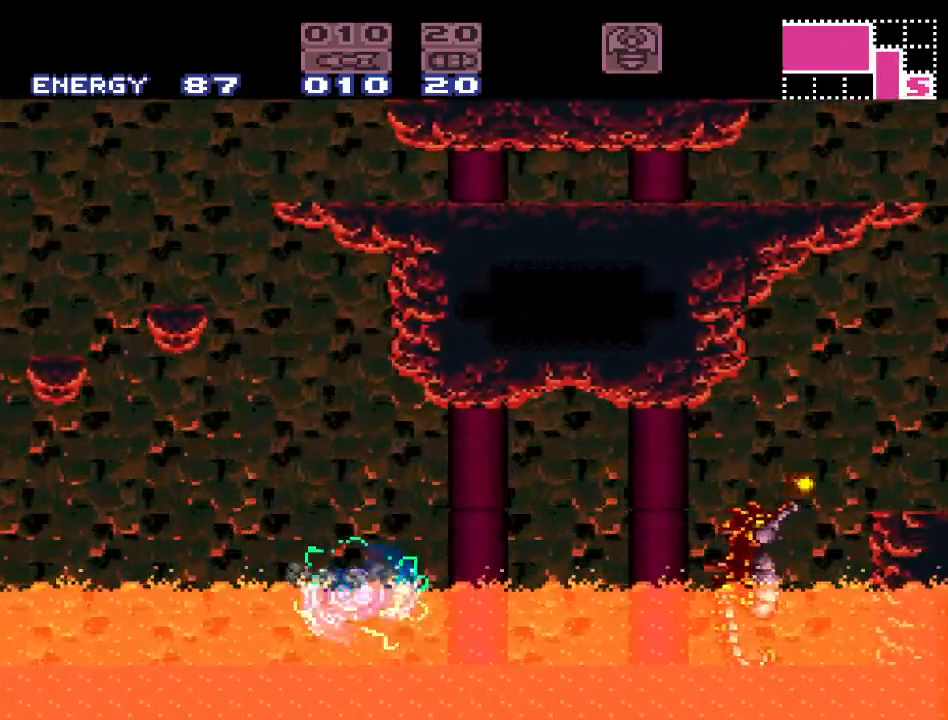
{"buttons": ["B", "Y", "DPAD_RIGHT"], "events": [[150, "B", "down"]]}
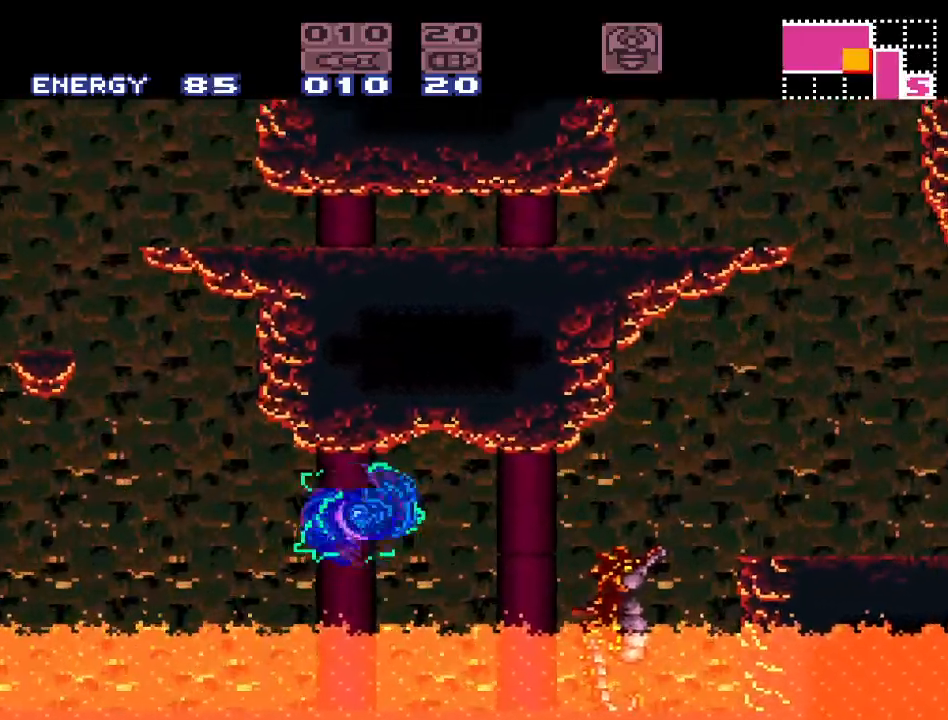
{"buttons": ["B", "Y", "DPAD_RIGHT"], "events": []}
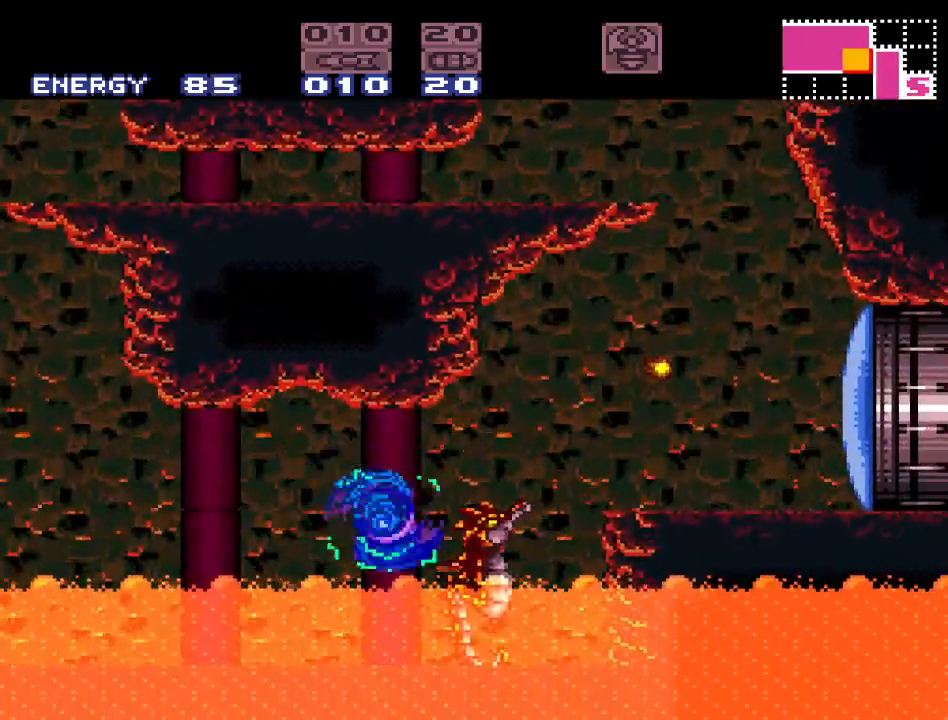
{"buttons": ["B", "Y", "DPAD_RIGHT"], "events": [[100, "B", "up"], [317, "B", "down"]]}
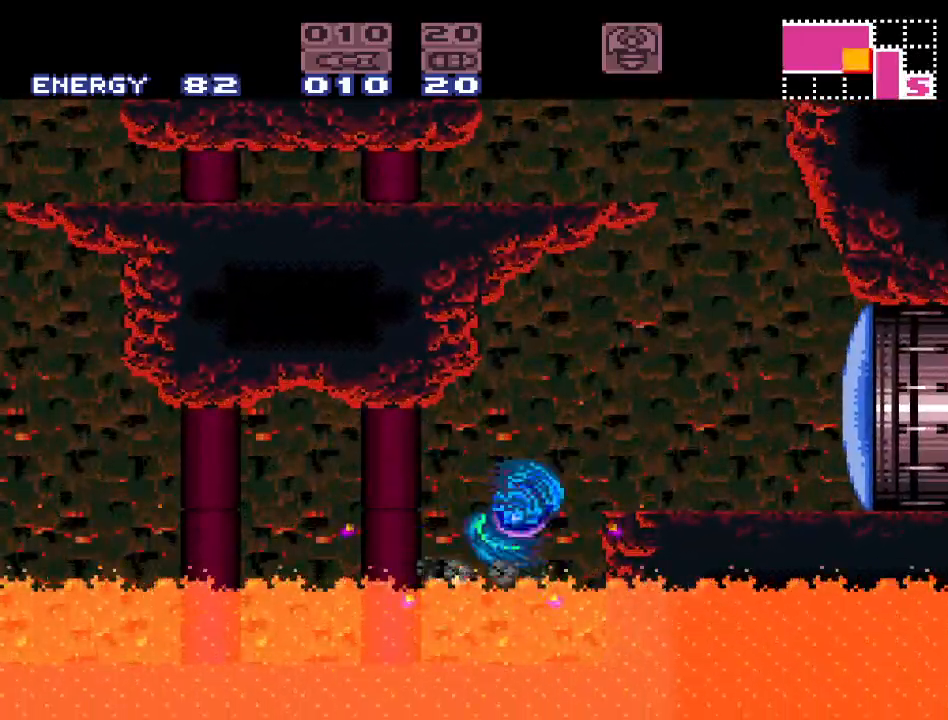
{"buttons": ["DPAD_RIGHT"], "events": [[383, "Y", "up"], [433, "B", "up"]]}
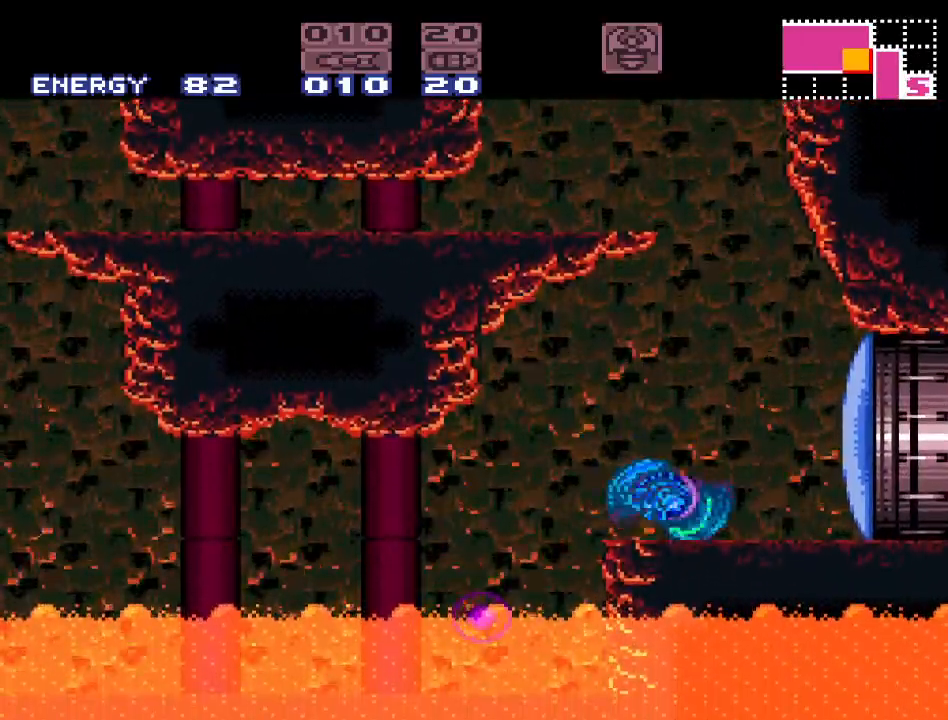
{"buttons": ["DPAD_RIGHT"], "events": [[33, "A", "down"], [133, "A", "up"]]}
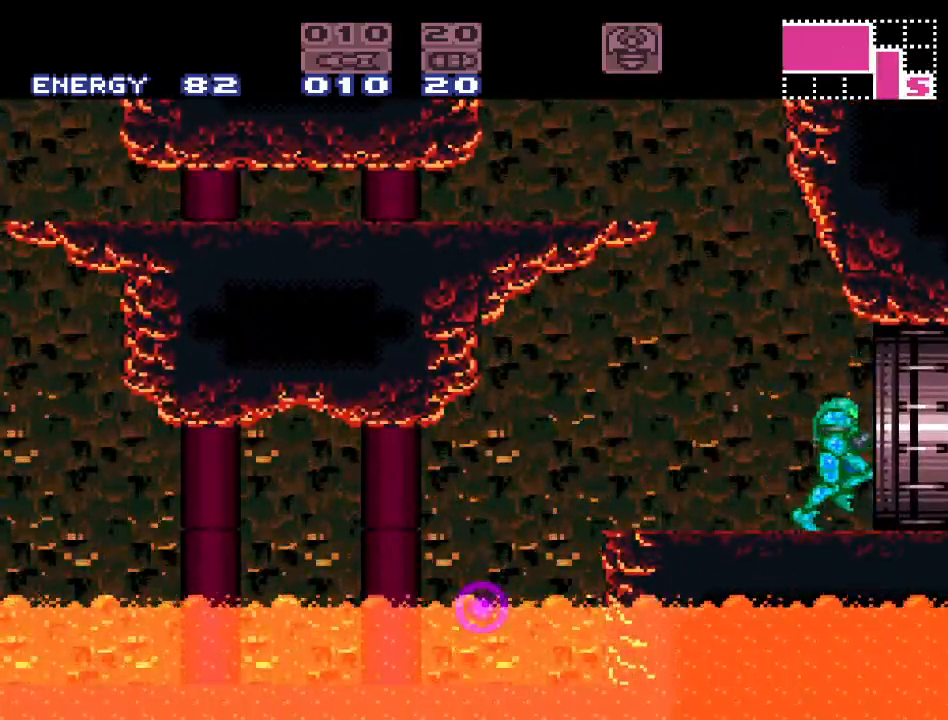
{"buttons": [], "events": [[250, "DPAD_RIGHT", "up"]]}
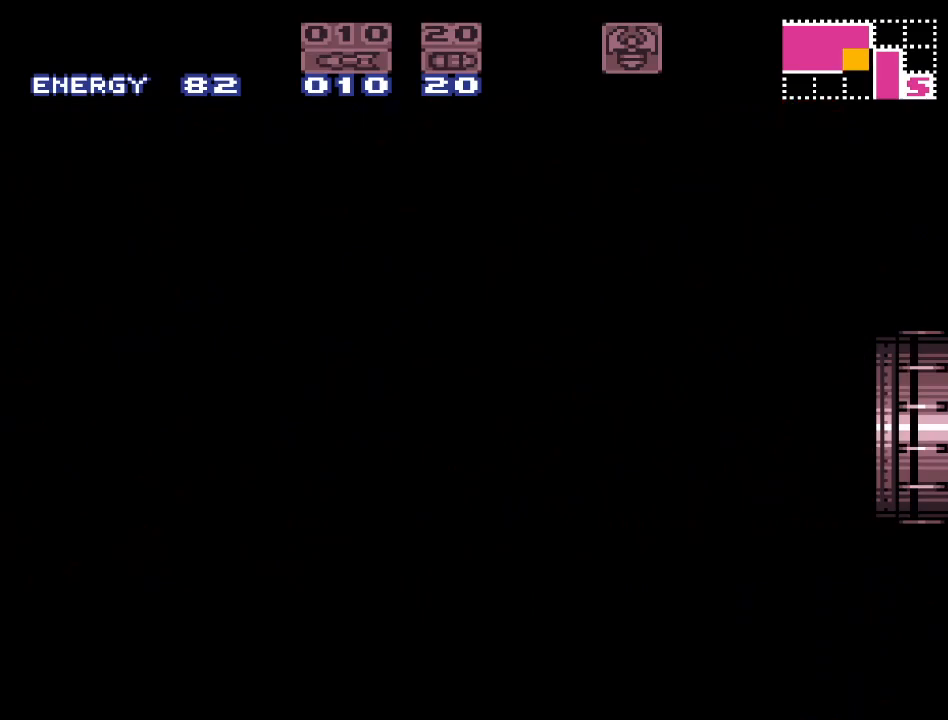
{"buttons": [], "events": []}
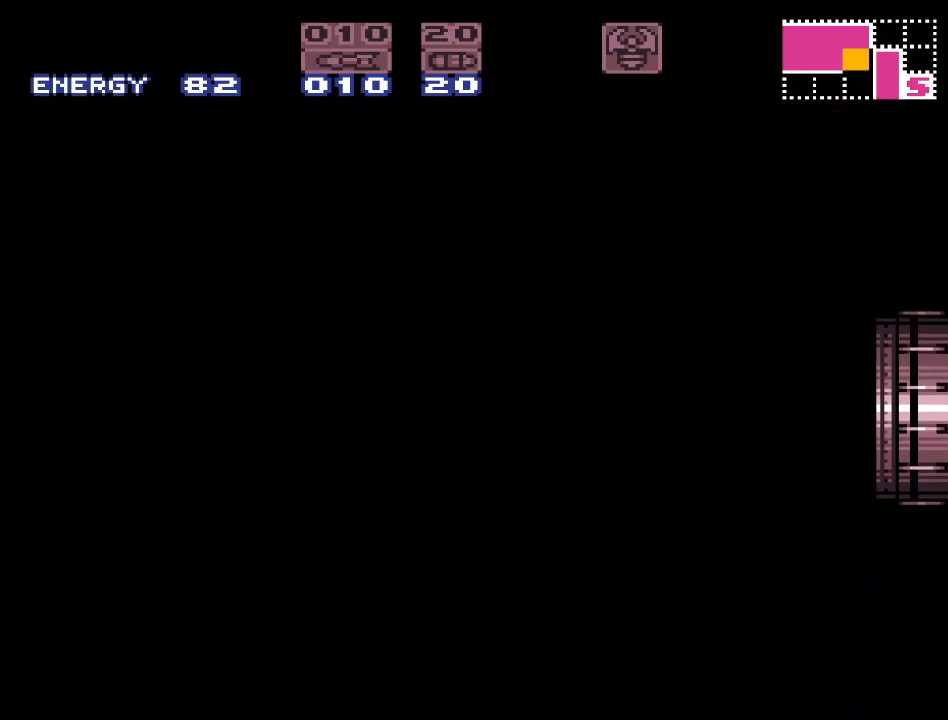
{"buttons": [], "events": []}
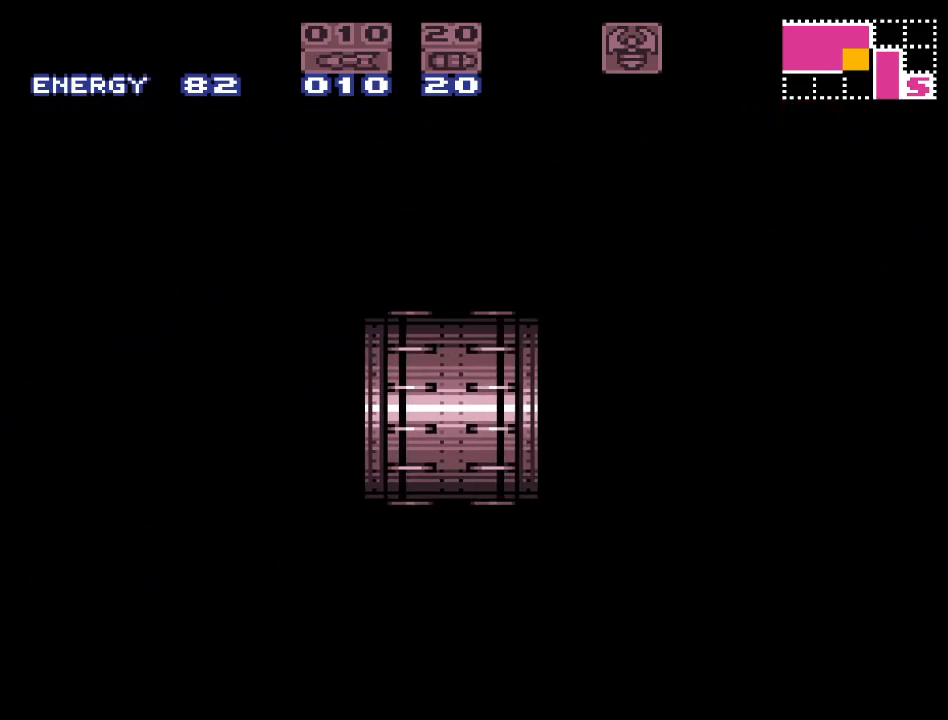
{"buttons": [], "events": []}
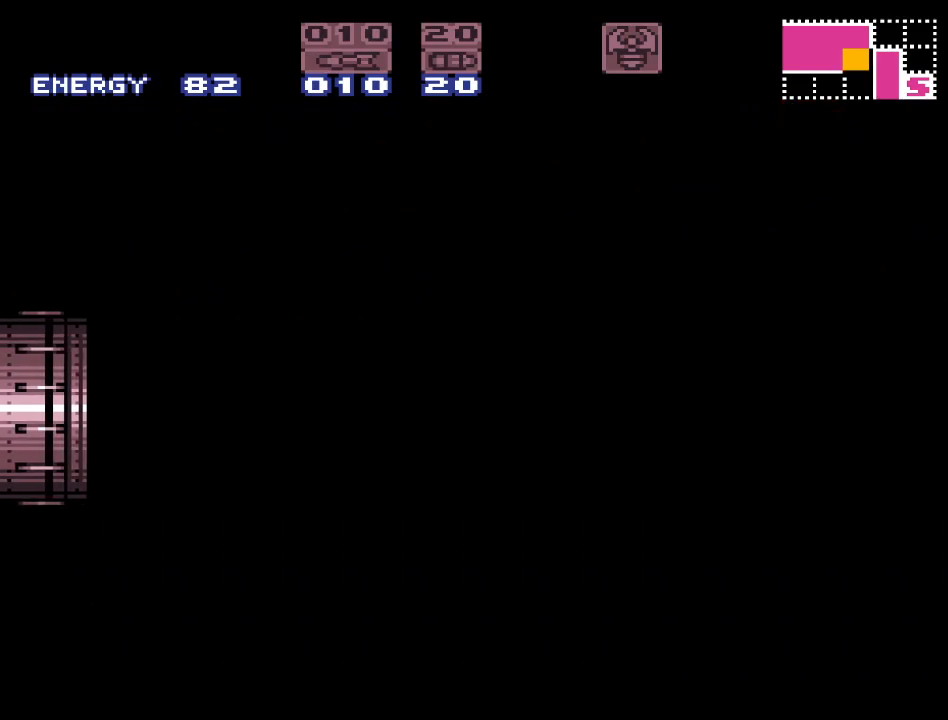
{"buttons": [], "events": []}
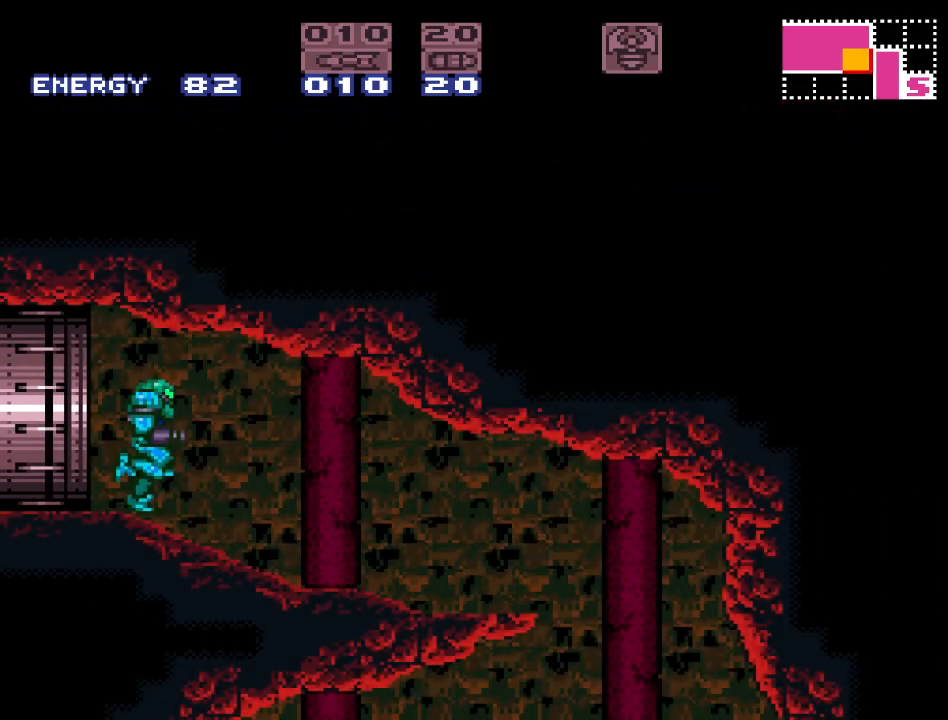
{"buttons": ["DPAD_RIGHT"], "events": [[267, "DPAD_RIGHT", "down"]]}
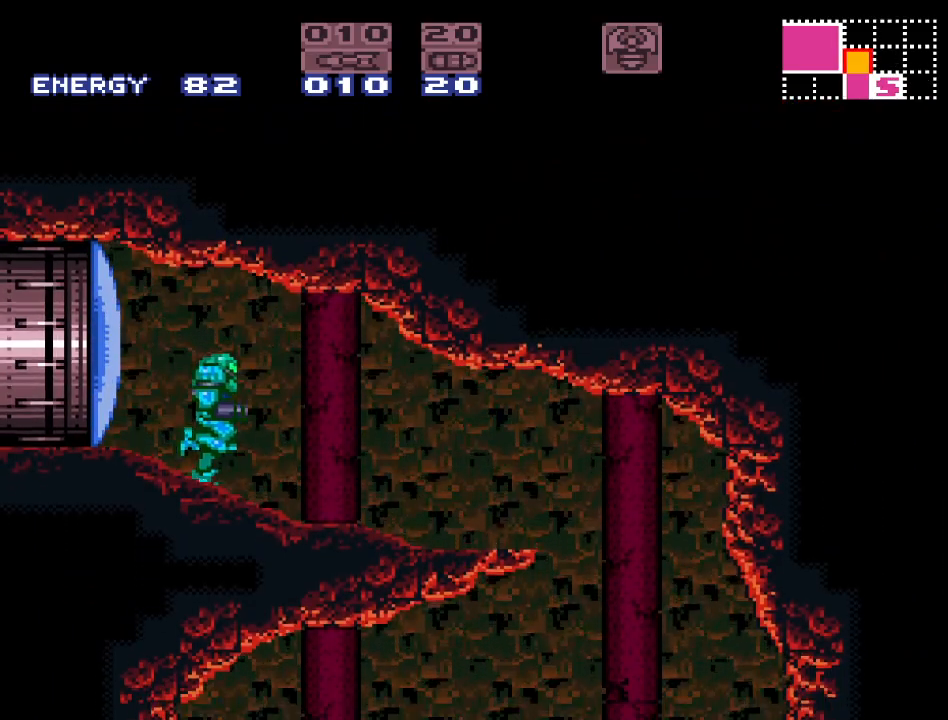
{"buttons": ["DPAD_RIGHT"], "events": []}
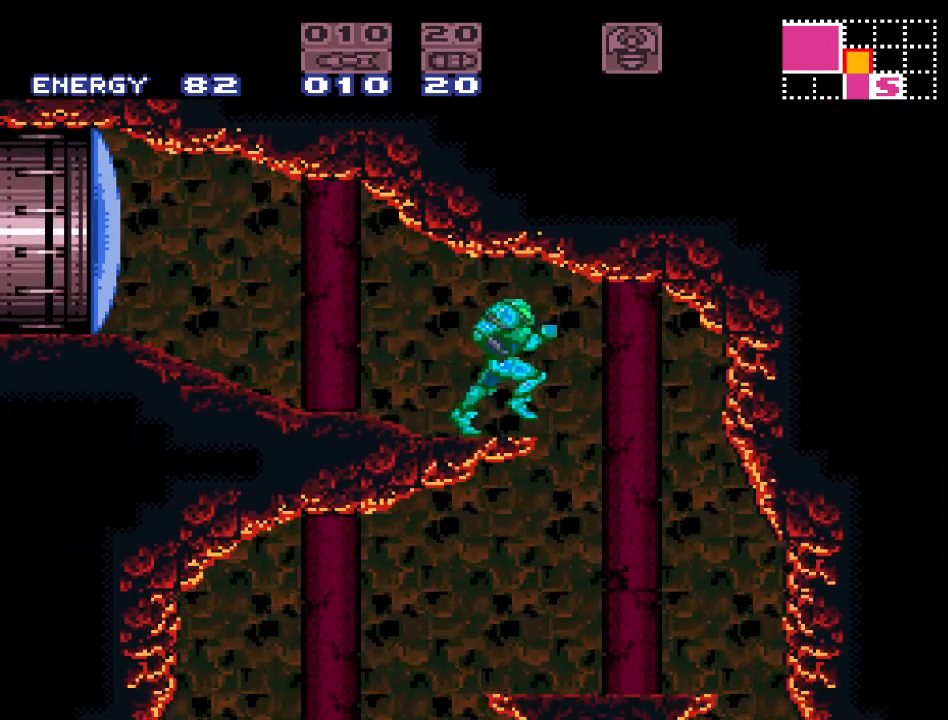
{"buttons": ["Y", "DPAD_LEFT"], "events": [[150, "Y", "down"], [233, "DPAD_RIGHT", "up"], [333, "DPAD_LEFT", "down"]]}
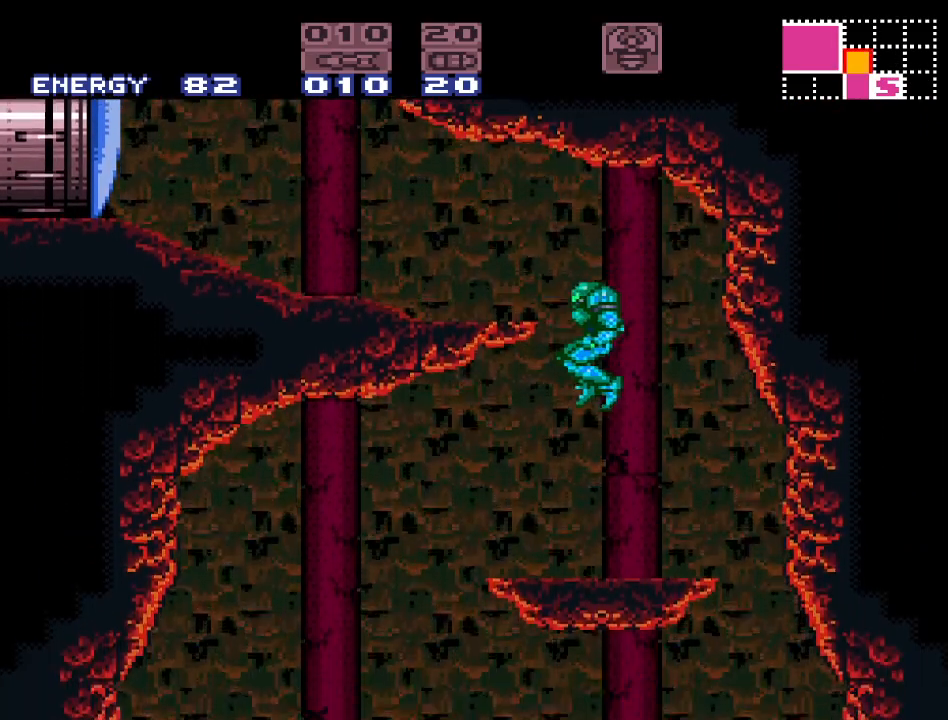
{"buttons": ["Y", "DPAD_LEFT"], "events": [[17, "DPAD_LEFT", "up"], [167, "DPAD_LEFT", "down"]]}
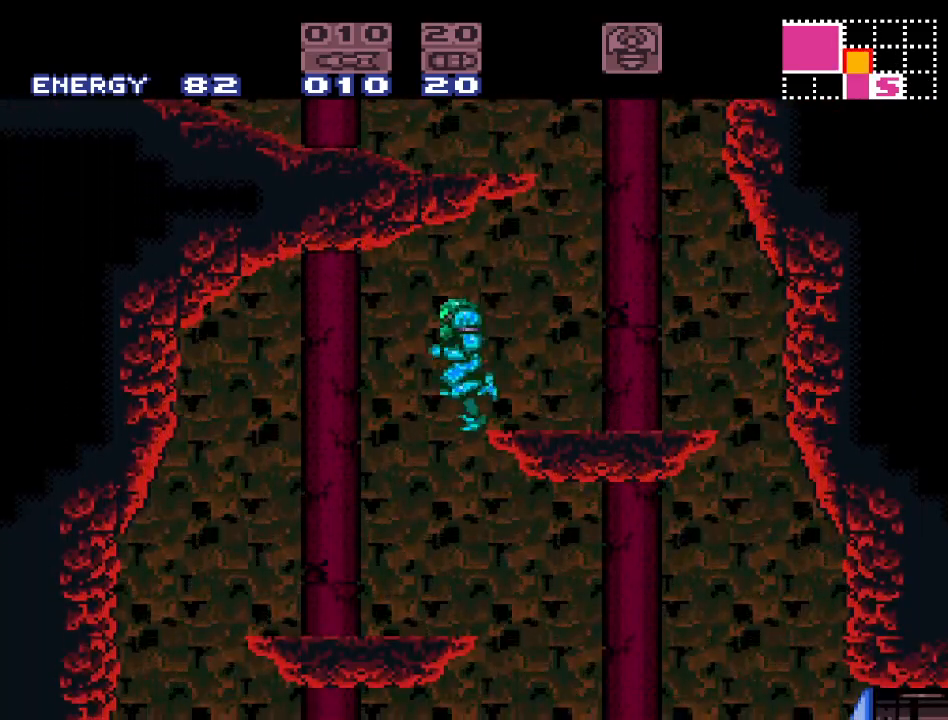
{"buttons": ["Y", "DPAD_RIGHT"], "events": [[50, "DPAD_LEFT", "up"], [217, "DPAD_RIGHT", "down"]]}
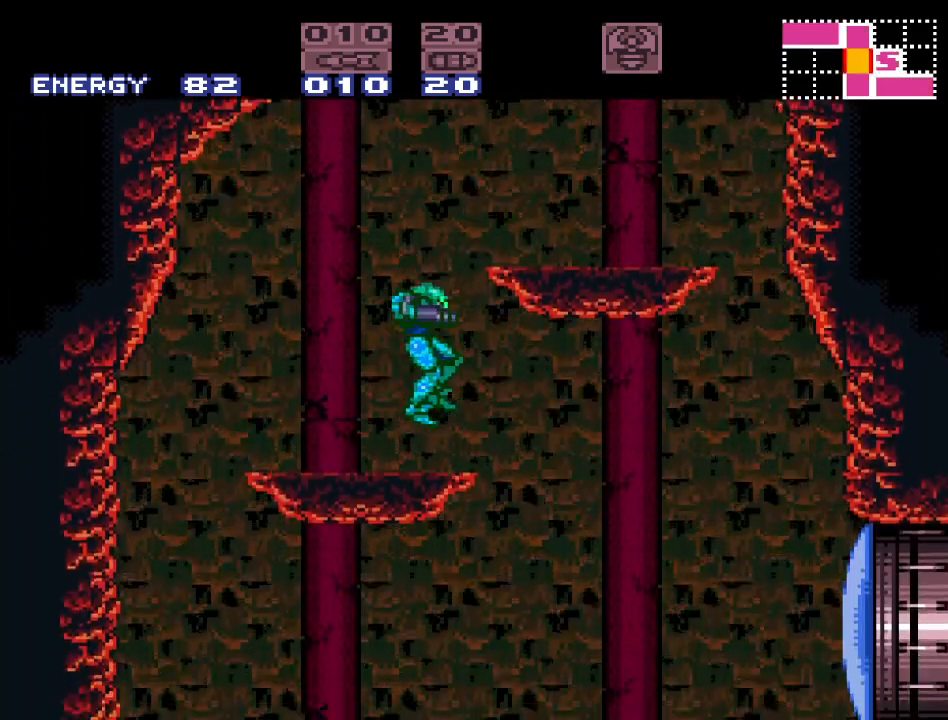
{"buttons": ["Y", "L1", "DPAD_RIGHT"], "events": [[233, "L1", "down"]]}
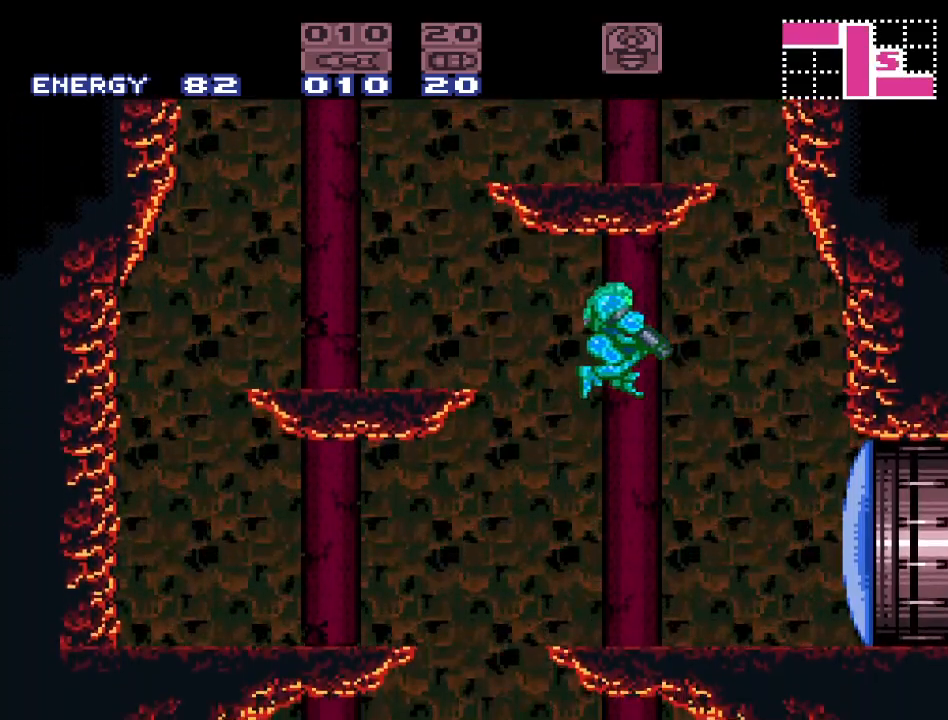
{"buttons": ["DPAD_RIGHT"], "events": [[83, "Y", "up"], [150, "L1", "up"], [350, "A", "down"], [483, "A", "up"]]}
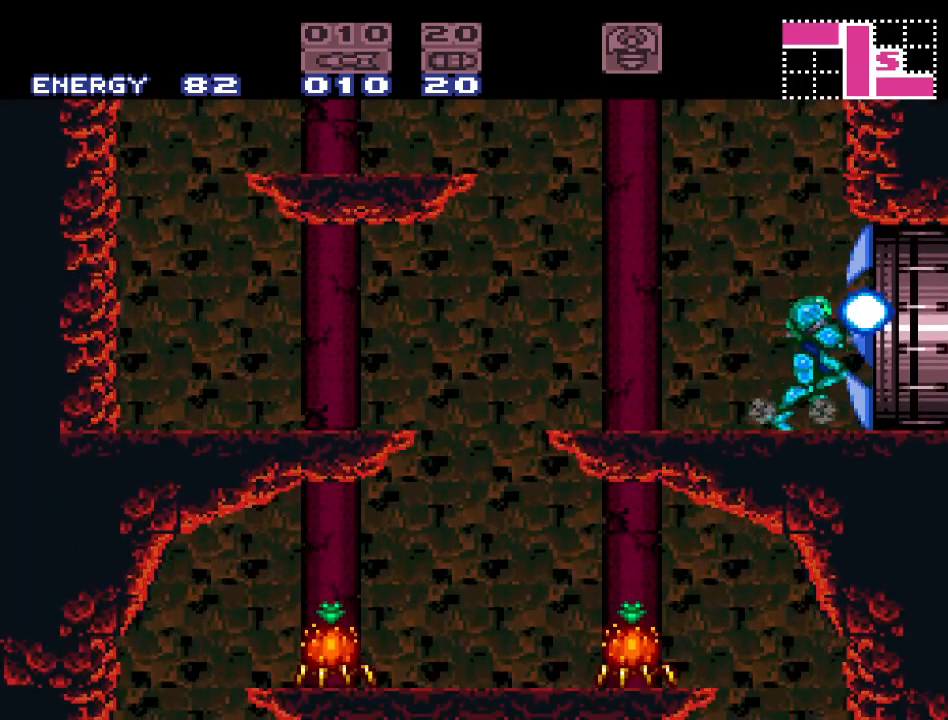
{"buttons": ["DPAD_RIGHT"], "events": []}